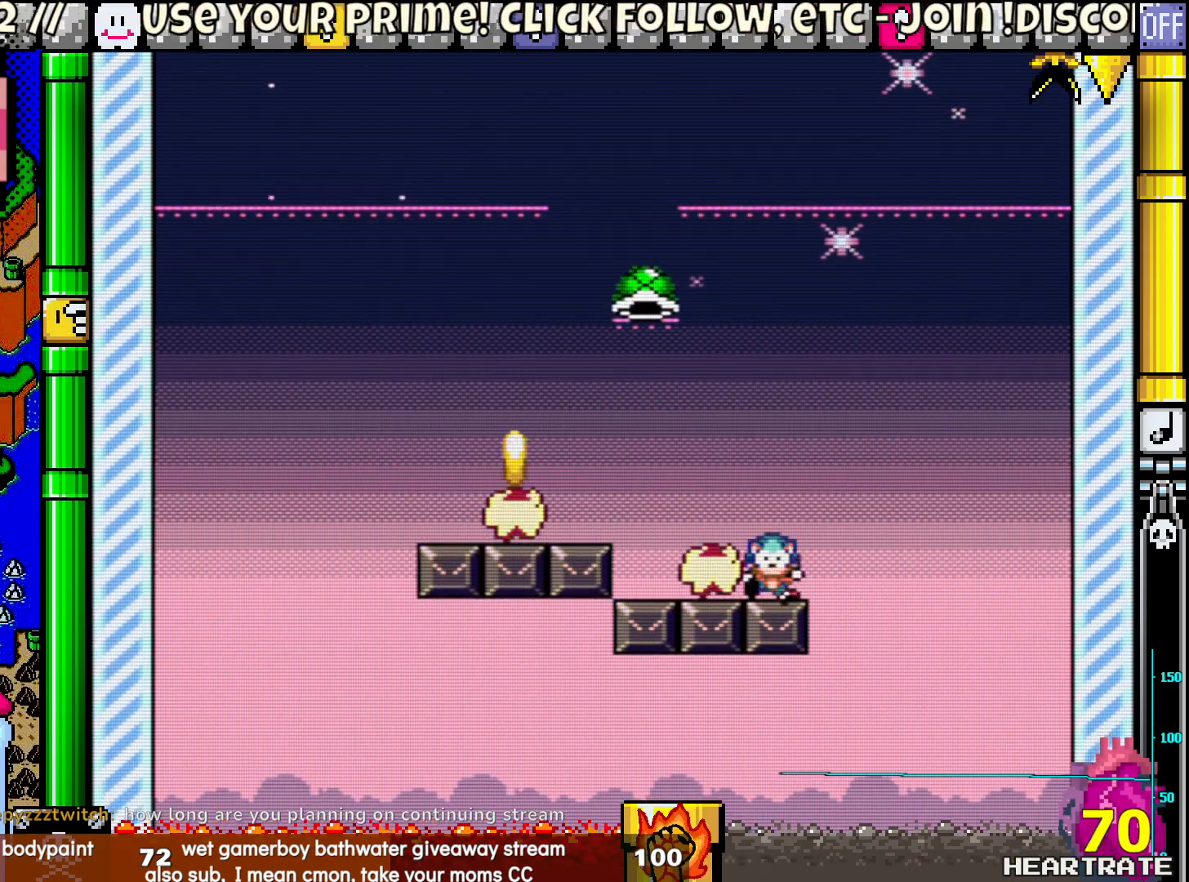
Gameplay with a controller (Nintendo layout); each line is a JSON object with the inputs held at the frame after it. "events" lists button and stick changes between this image and that frame as [ms after this image, input, new state], when the widget could be followed in between. Not read: B L2 L3 R2 R3.
{"buttons": [], "left_stick": "center", "right_stick": "center", "events": [[100, "DPAD_LEFT", "up"], [483, "Y", "up"]]}
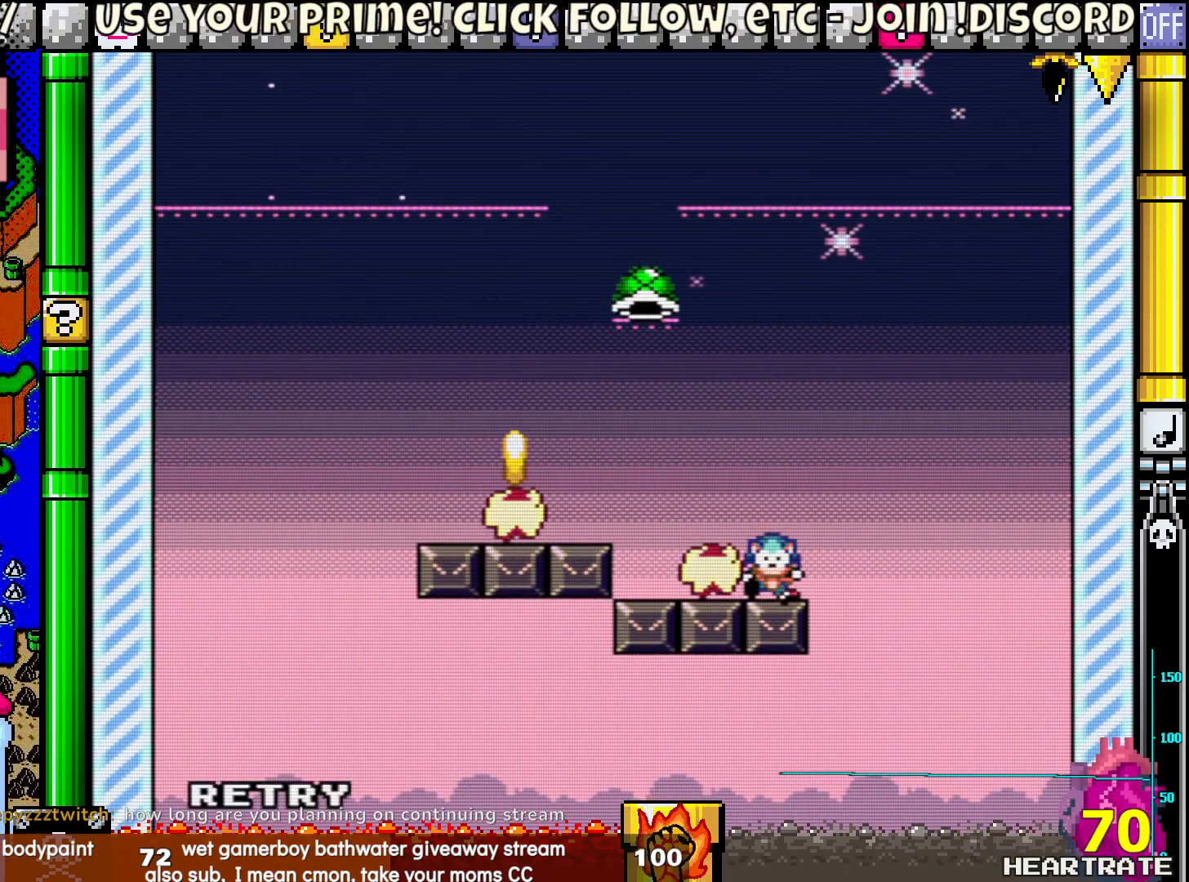
{"buttons": ["Y"], "left_stick": "center", "right_stick": "center", "events": [[83, "A", "down"], [183, "A", "up"], [333, "Y", "down"]]}
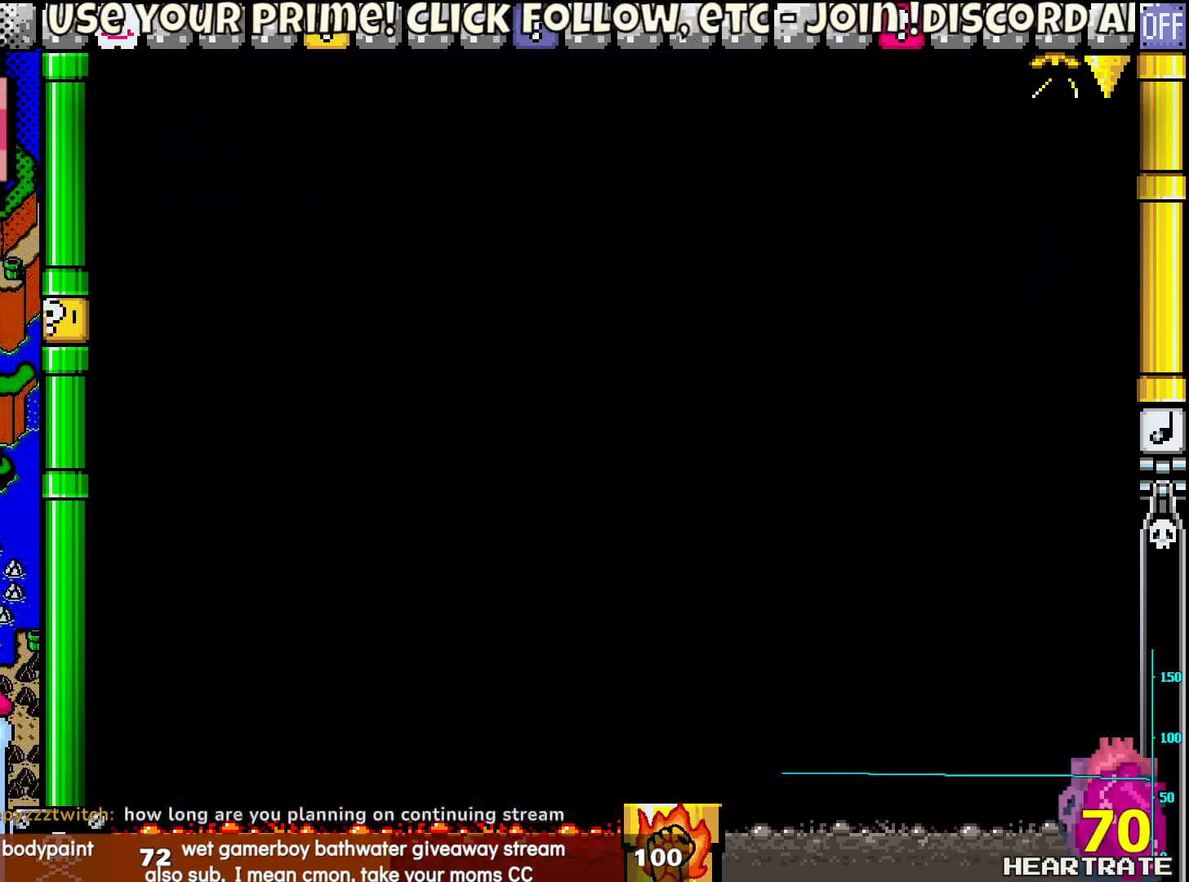
{"buttons": ["Y"], "left_stick": "center", "right_stick": "center", "events": []}
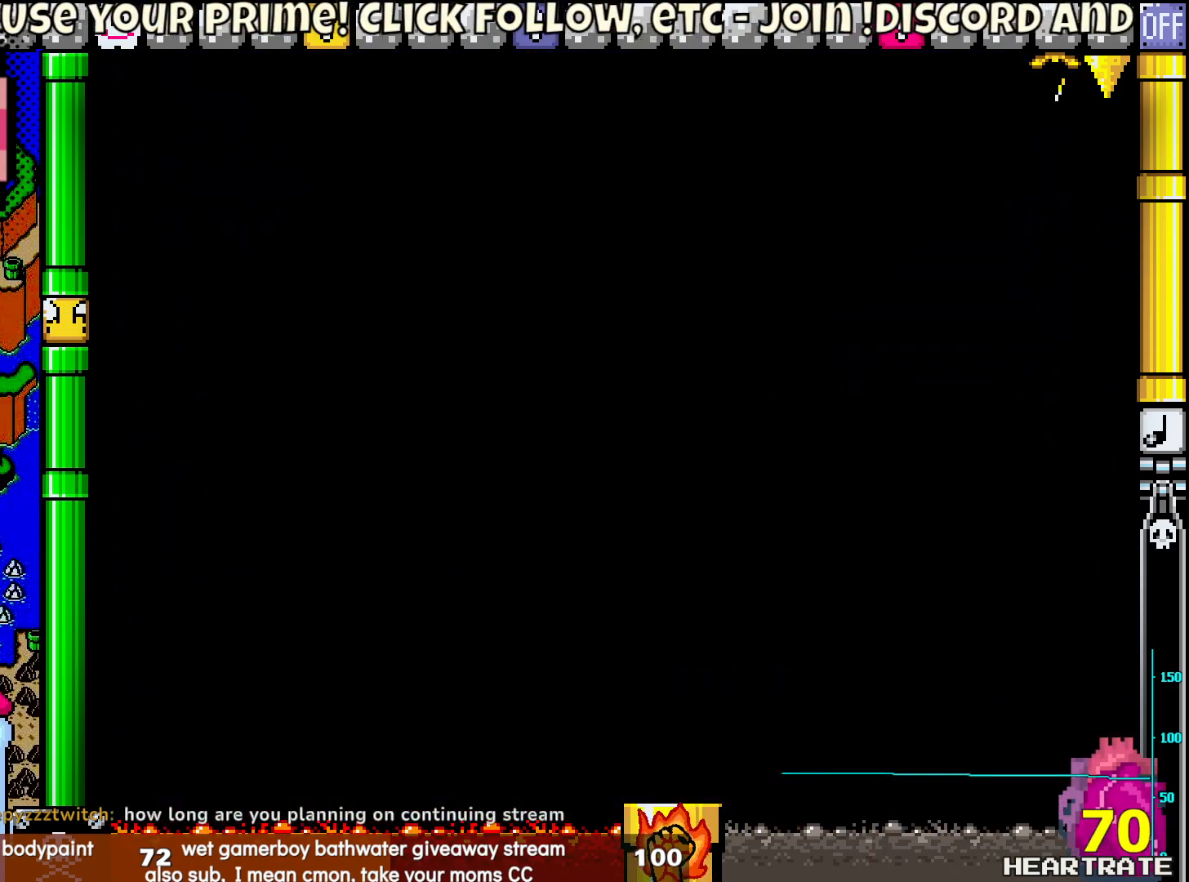
{"buttons": ["Y"], "left_stick": "center", "right_stick": "center", "events": []}
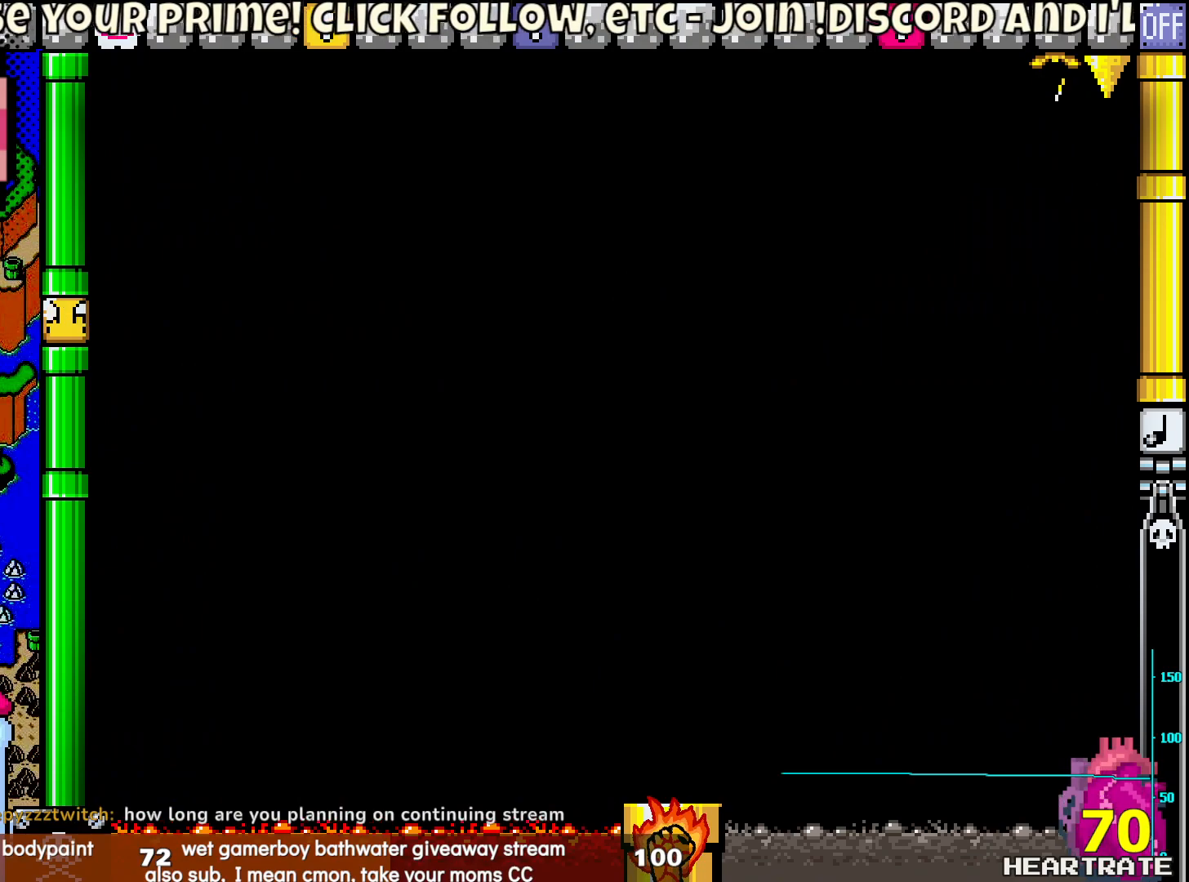
{"buttons": [], "left_stick": "center", "right_stick": "center", "events": [[417, "Y", "up"]]}
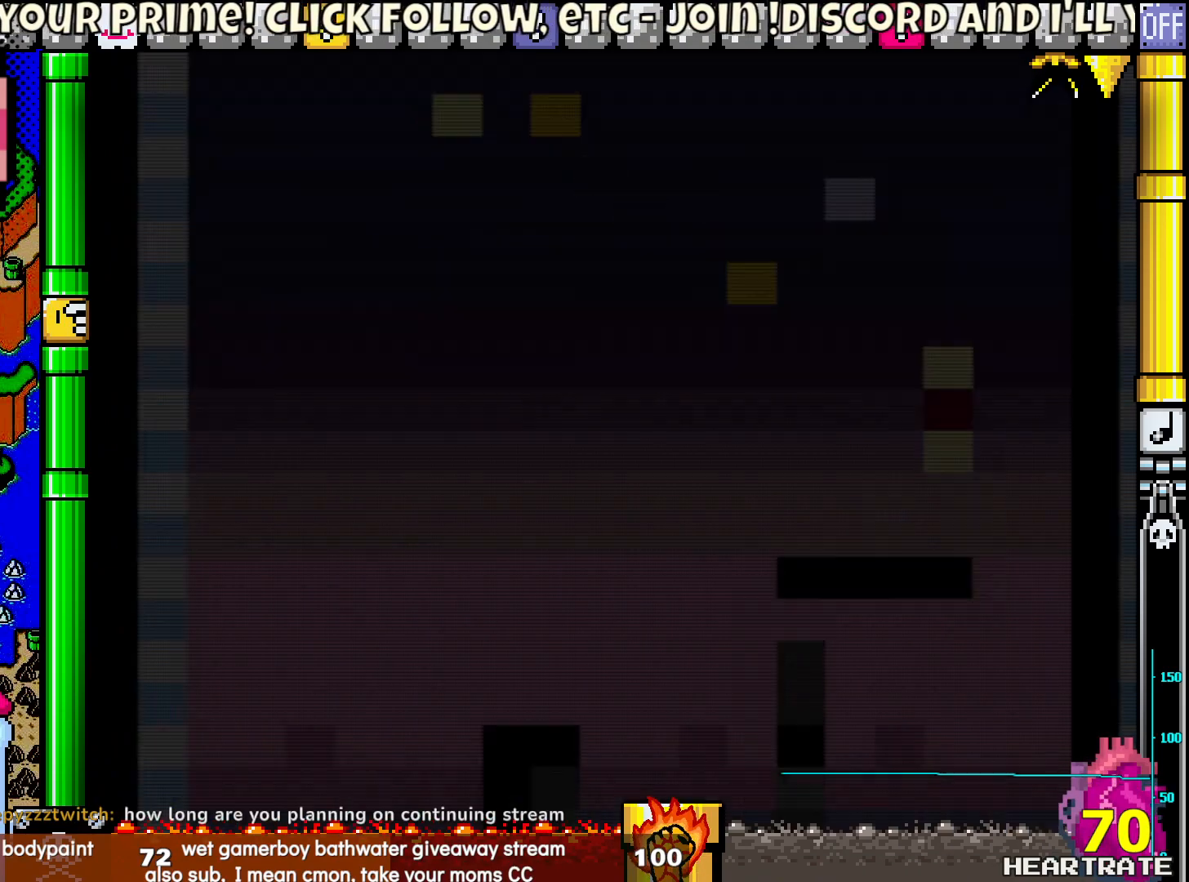
{"buttons": [], "left_stick": "center", "right_stick": "center", "events": [[217, "A", "down"], [317, "A", "up"]]}
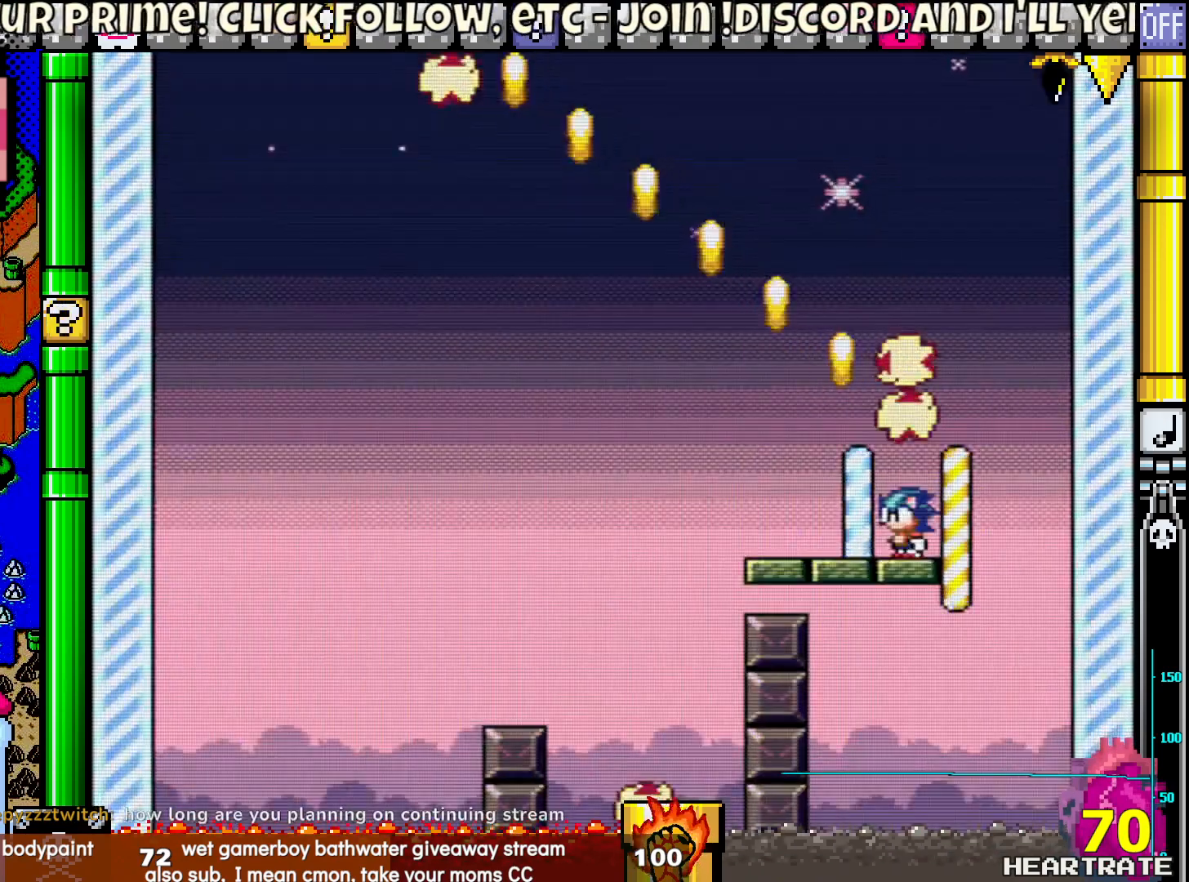
{"buttons": ["Y"], "left_stick": "center", "right_stick": "center", "events": [[33, "Y", "down"]]}
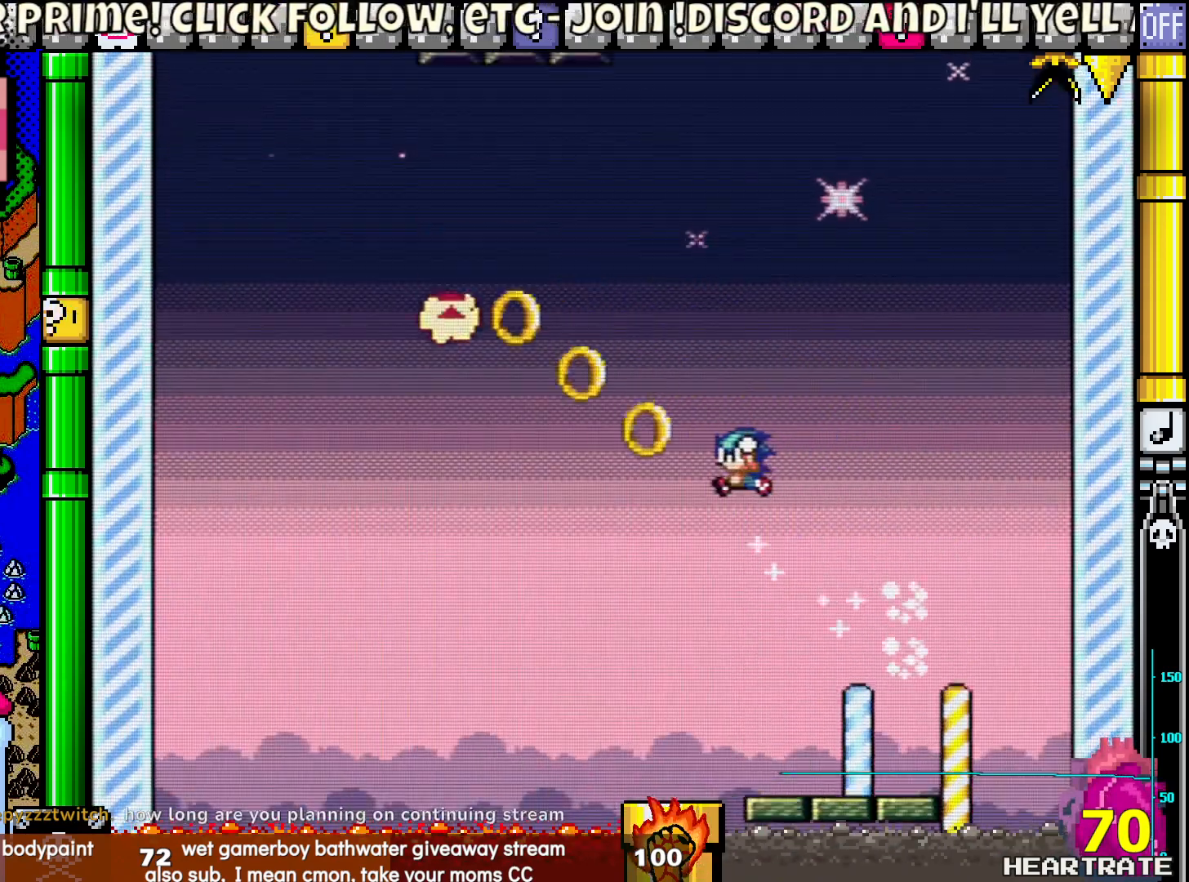
{"buttons": ["Y", "DPAD_RIGHT"], "left_stick": "center", "right_stick": "center", "events": [[317, "DPAD_RIGHT", "down"]]}
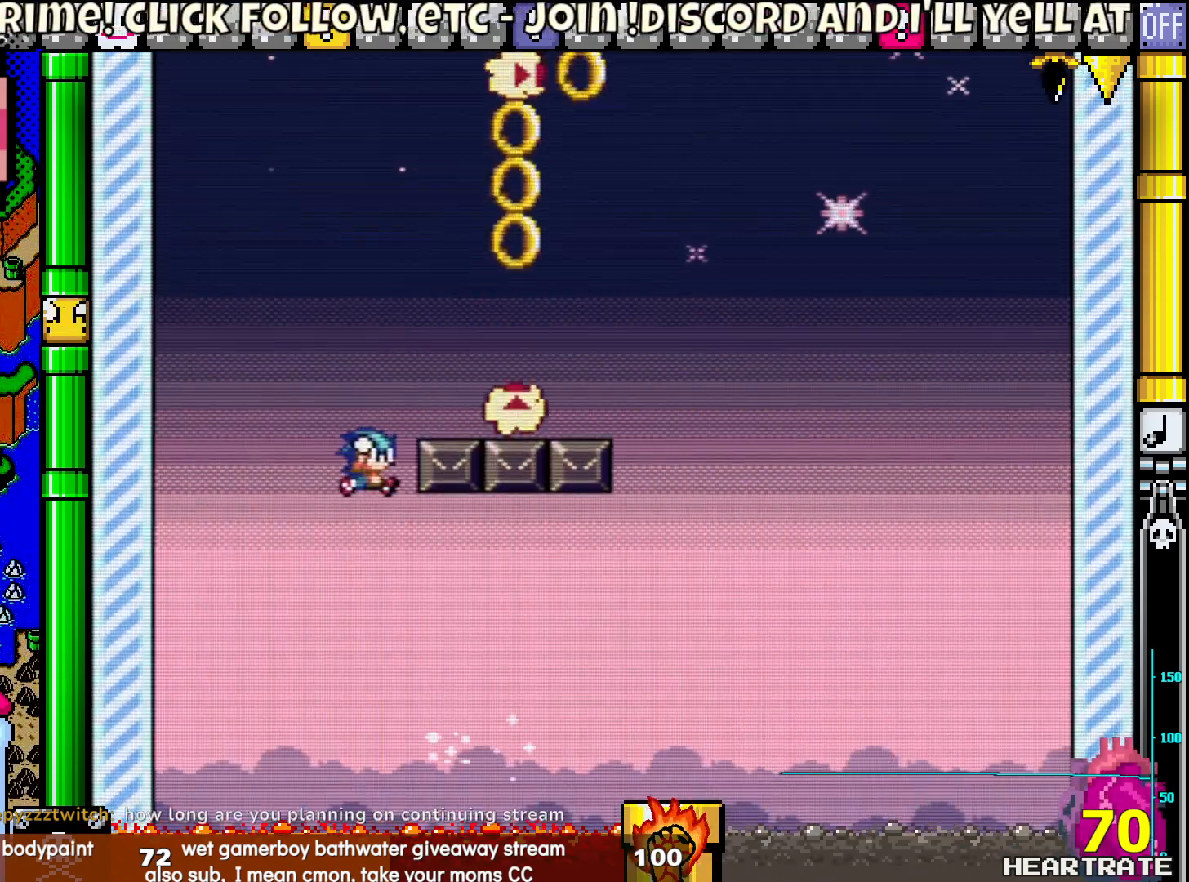
{"buttons": ["Y", "DPAD_LEFT"], "left_stick": "center", "right_stick": "center", "events": [[333, "DPAD_RIGHT", "up"], [400, "DPAD_LEFT", "down"]]}
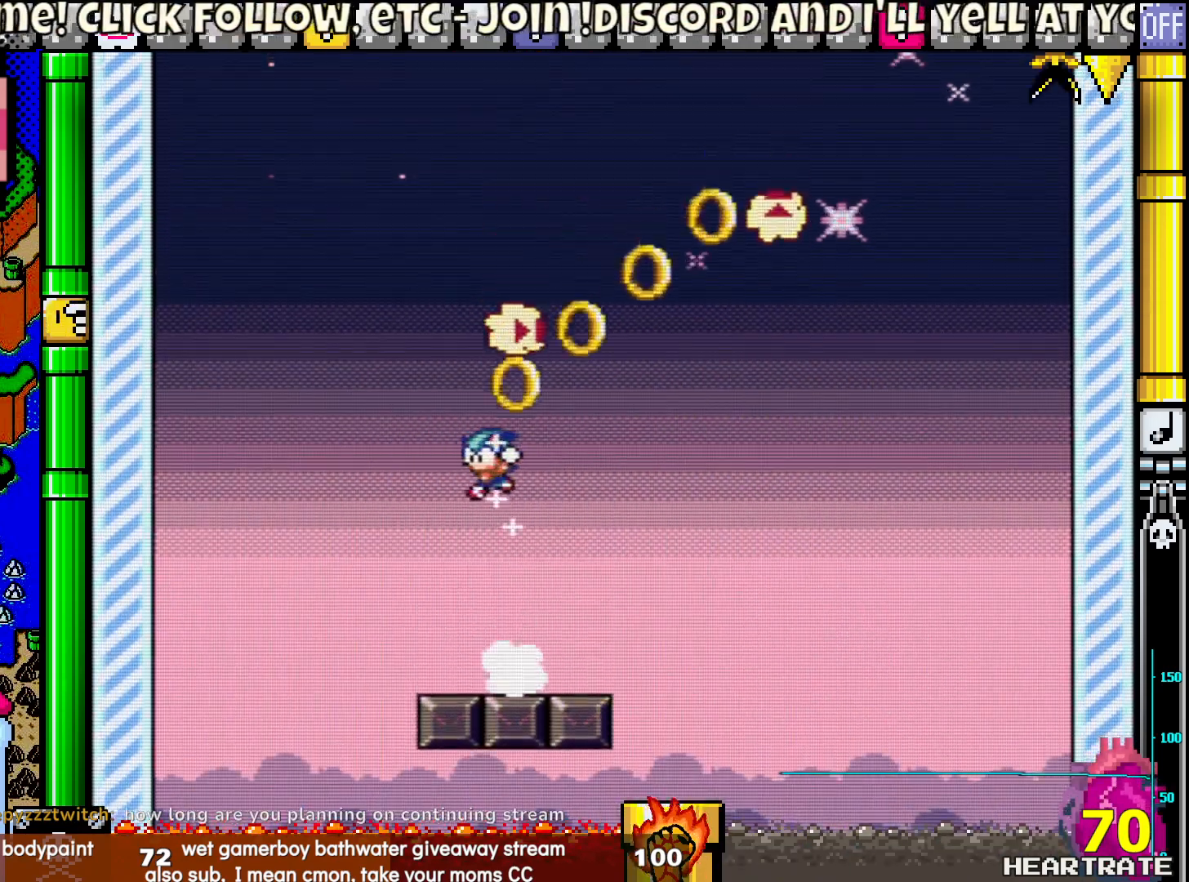
{"buttons": ["Y", "DPAD_LEFT"], "left_stick": "center", "right_stick": "center", "events": [[33, "DPAD_LEFT", "up"], [483, "DPAD_LEFT", "down"]]}
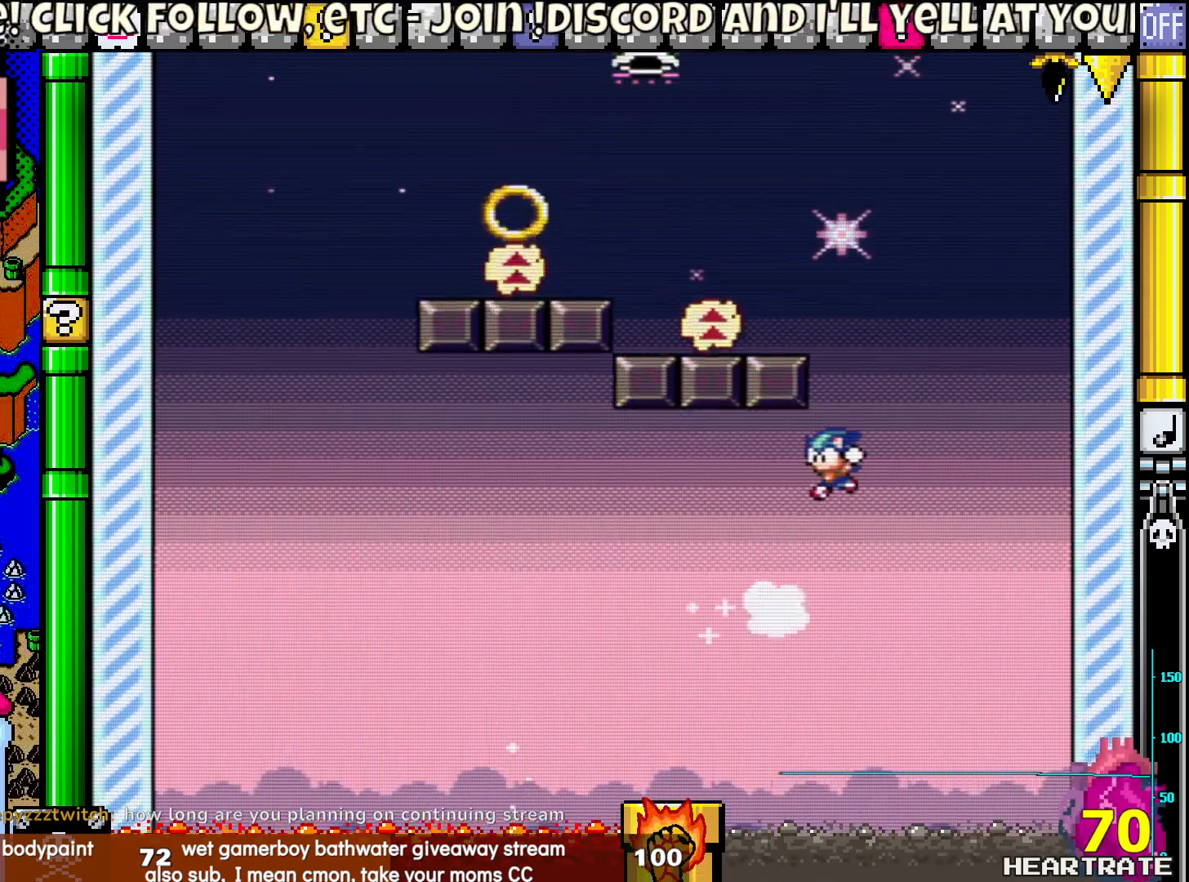
{"buttons": ["Y", "DPAD_LEFT"], "left_stick": "center", "right_stick": "center", "events": []}
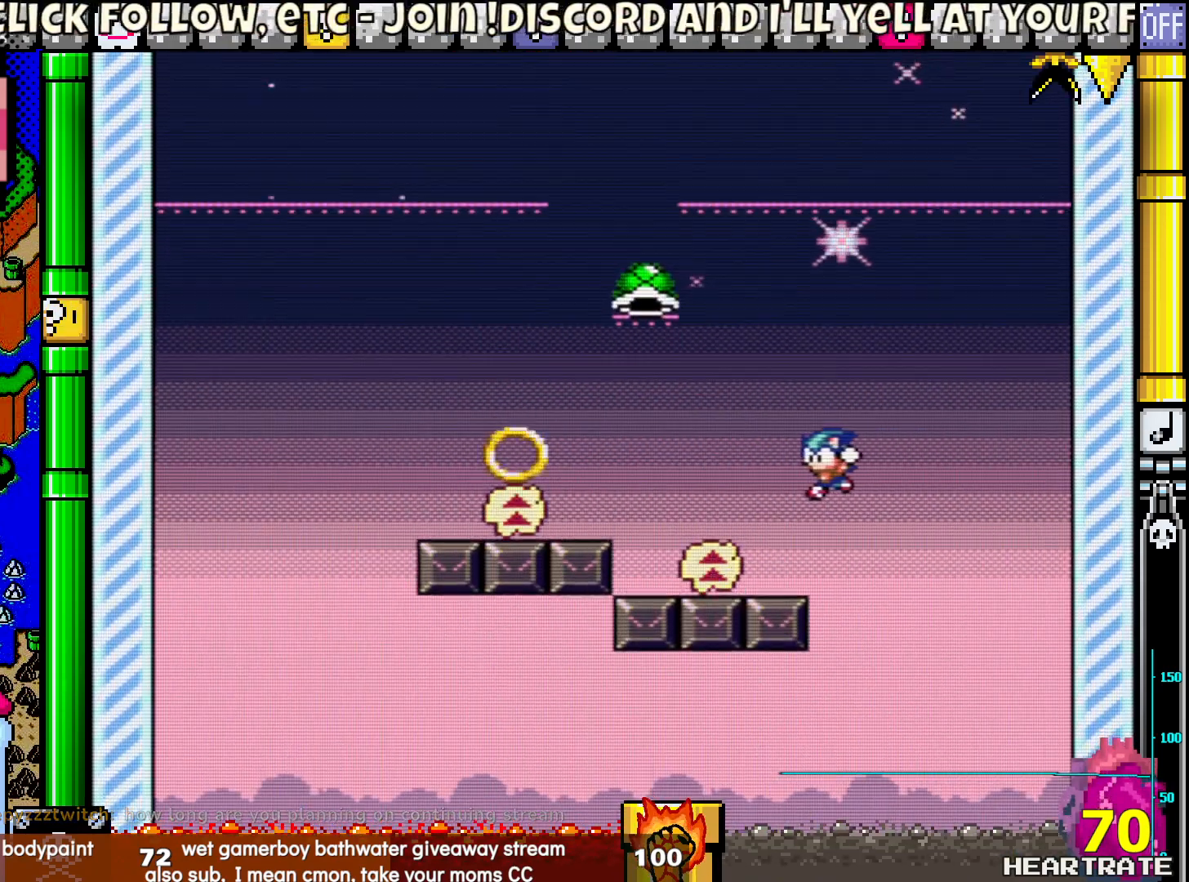
{"buttons": [], "left_stick": "center", "right_stick": "center", "events": [[83, "DPAD_LEFT", "up"], [500, "Y", "up"]]}
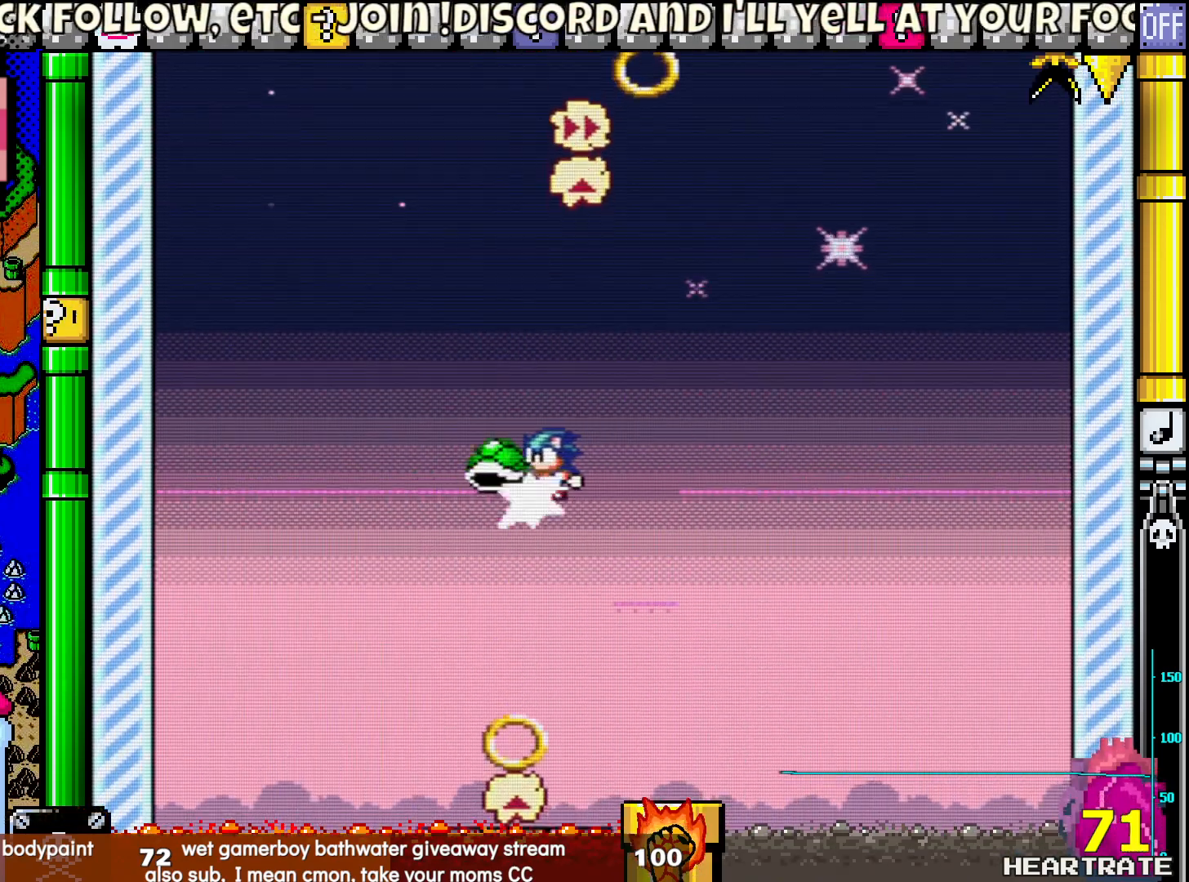
{"buttons": ["Y", "DPAD_RIGHT"], "left_stick": "center", "right_stick": "center", "events": [[117, "Y", "down"], [167, "DPAD_RIGHT", "down"]]}
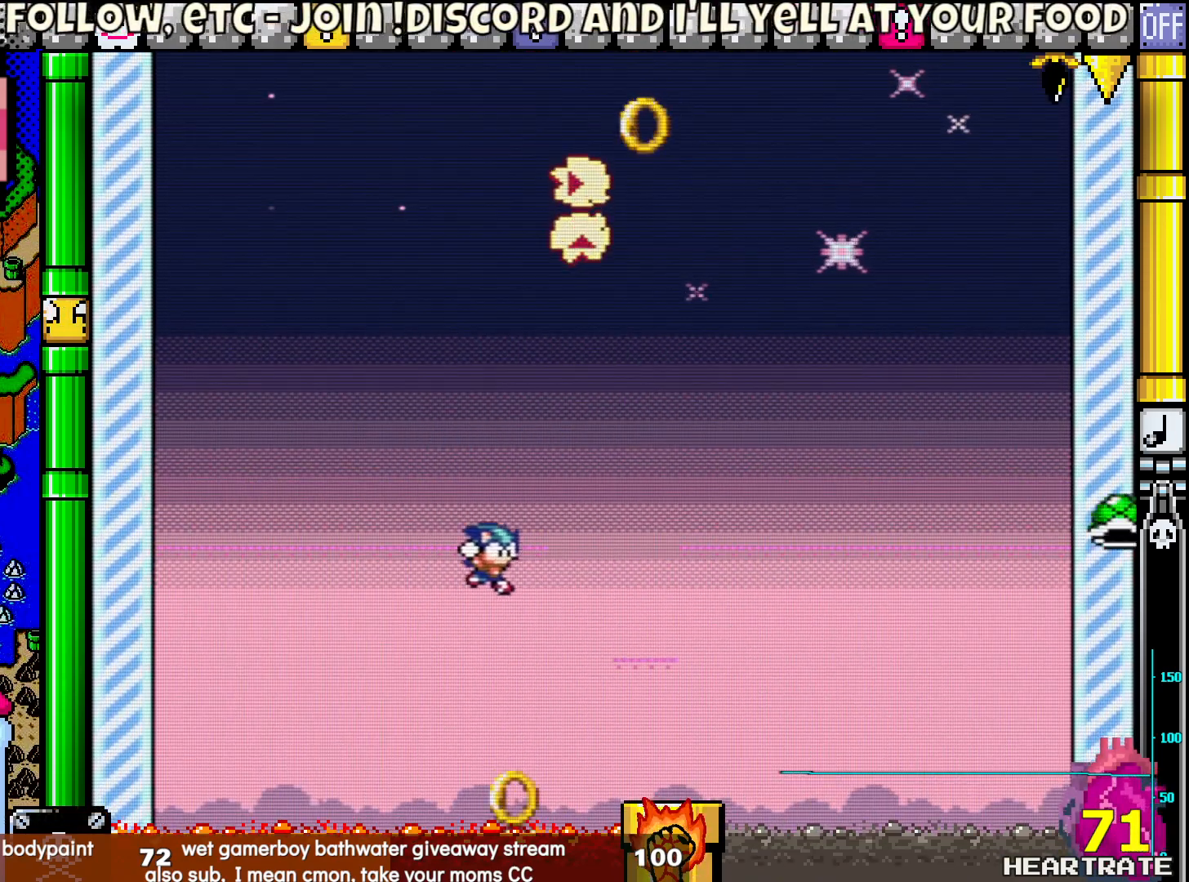
{"buttons": ["Y"], "left_stick": "center", "right_stick": "center", "events": [[33, "DPAD_RIGHT", "up"], [50, "DPAD_LEFT", "down"], [50, "DPAD_UP", "down"], [250, "DPAD_LEFT", "up"], [283, "DPAD_RIGHT", "down"], [283, "DPAD_UP", "up"], [367, "DPAD_RIGHT", "up"]]}
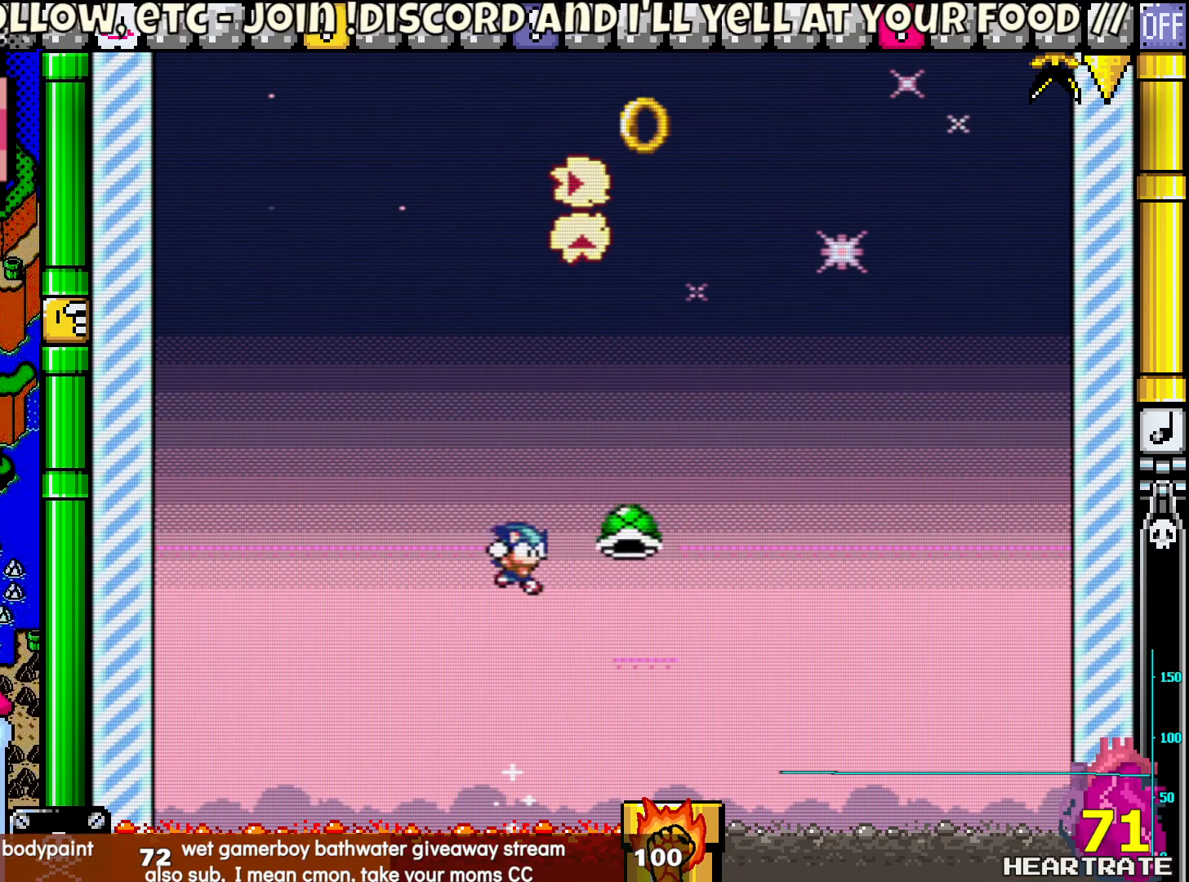
{"buttons": ["Y"], "left_stick": "center", "right_stick": "center", "events": [[150, "DPAD_LEFT", "down"], [450, "DPAD_LEFT", "up"]]}
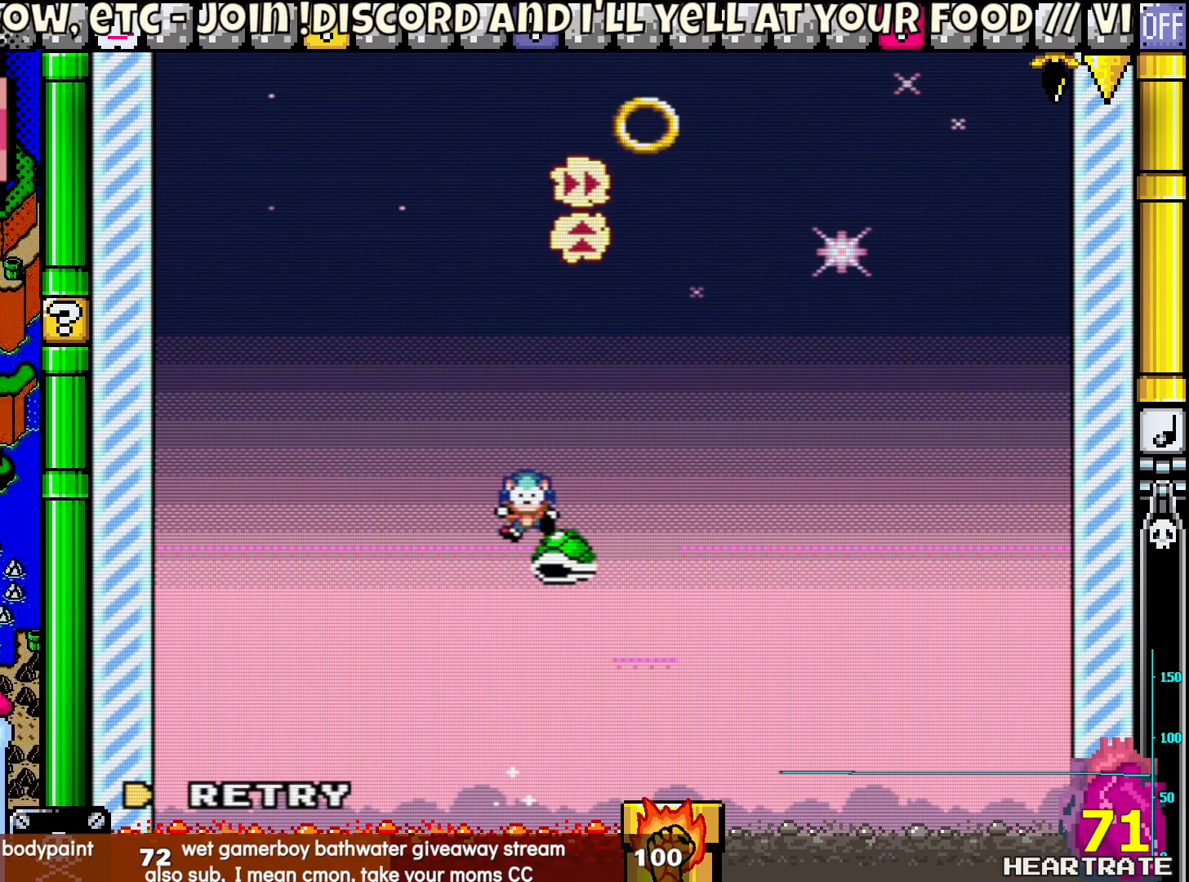
{"buttons": [], "left_stick": "center", "right_stick": "center", "events": [[100, "Y", "up"]]}
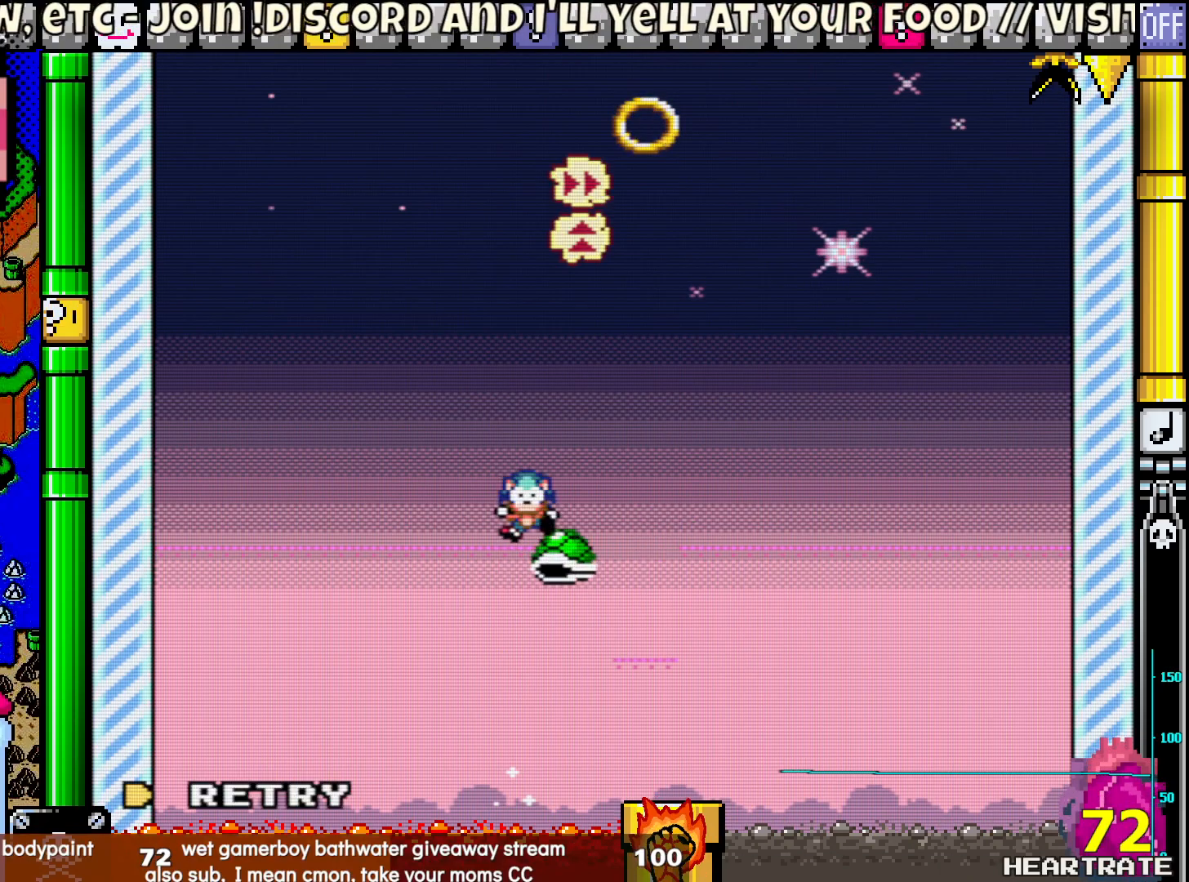
{"buttons": [], "left_stick": "center", "right_stick": "center", "events": []}
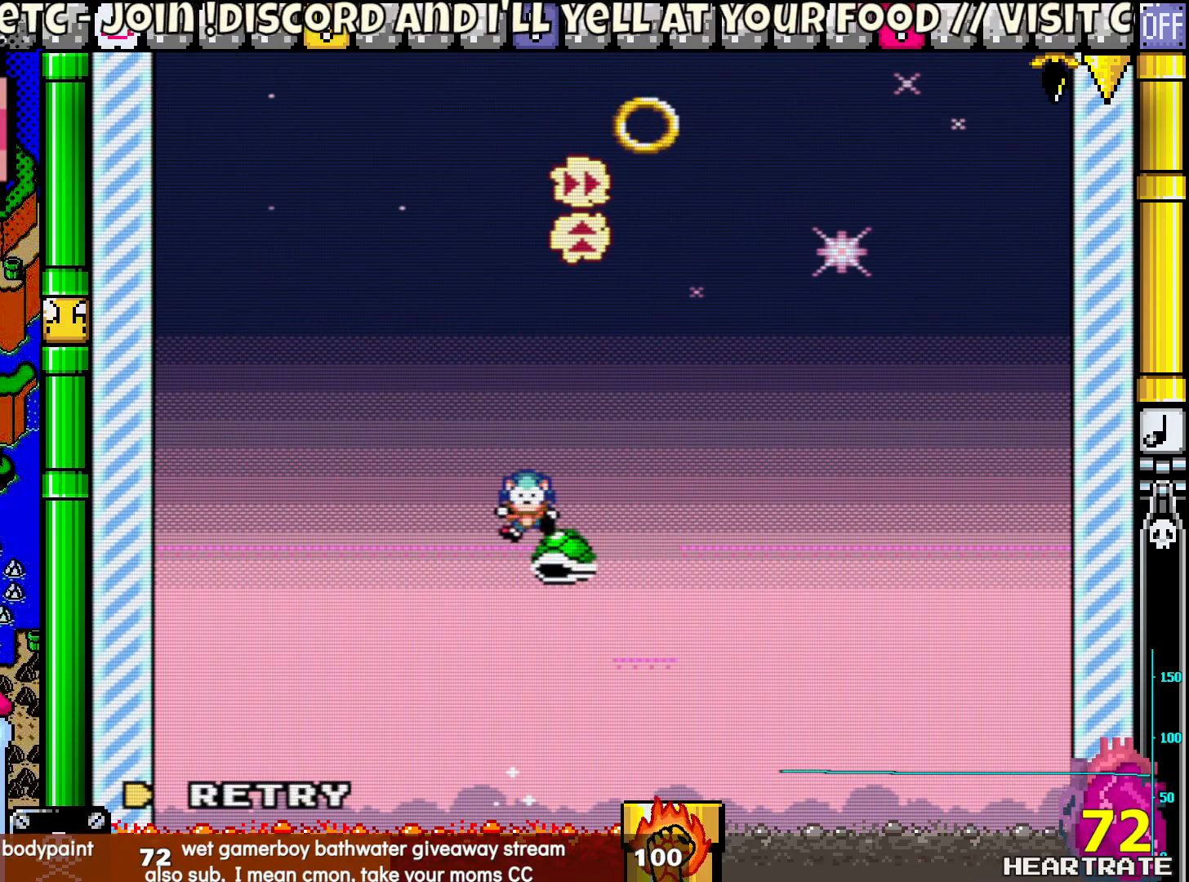
{"buttons": [], "left_stick": "center", "right_stick": "center", "events": []}
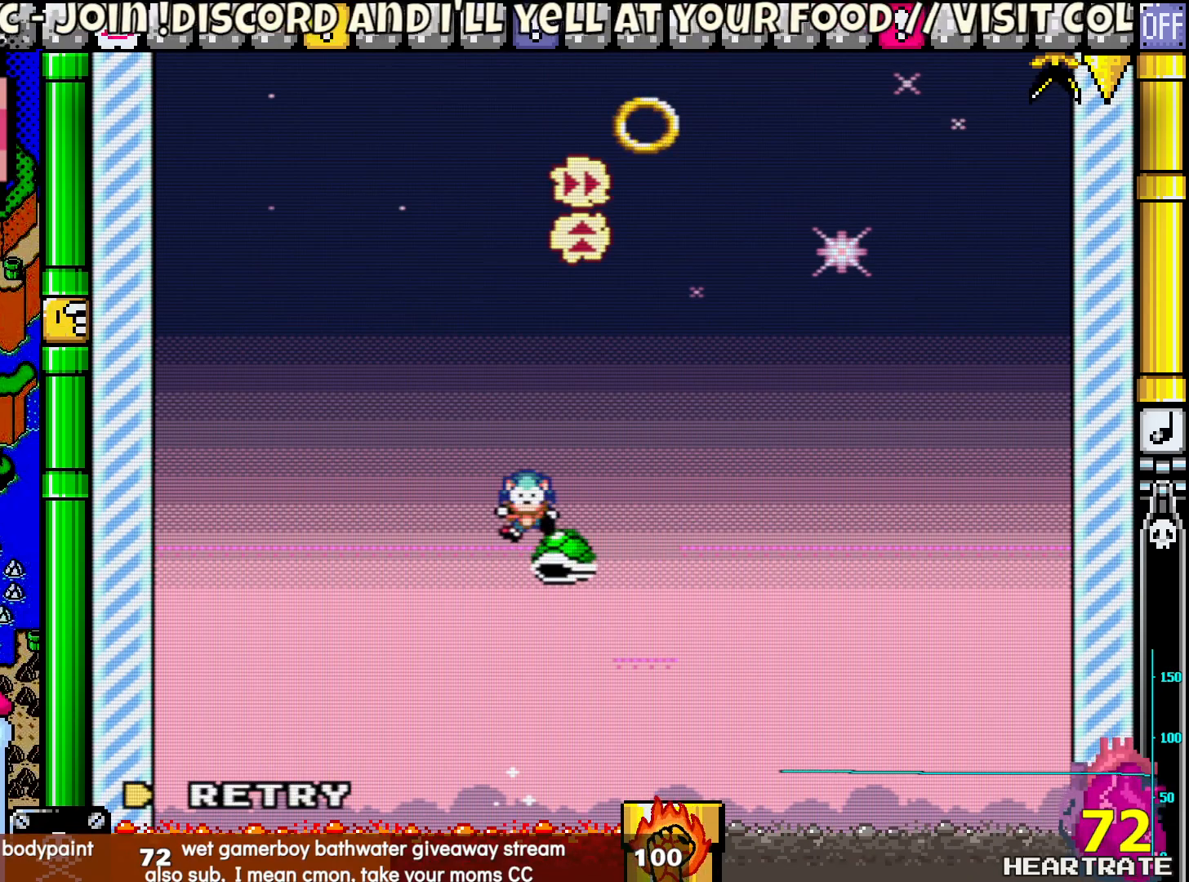
{"buttons": [], "left_stick": "center", "right_stick": "center", "events": []}
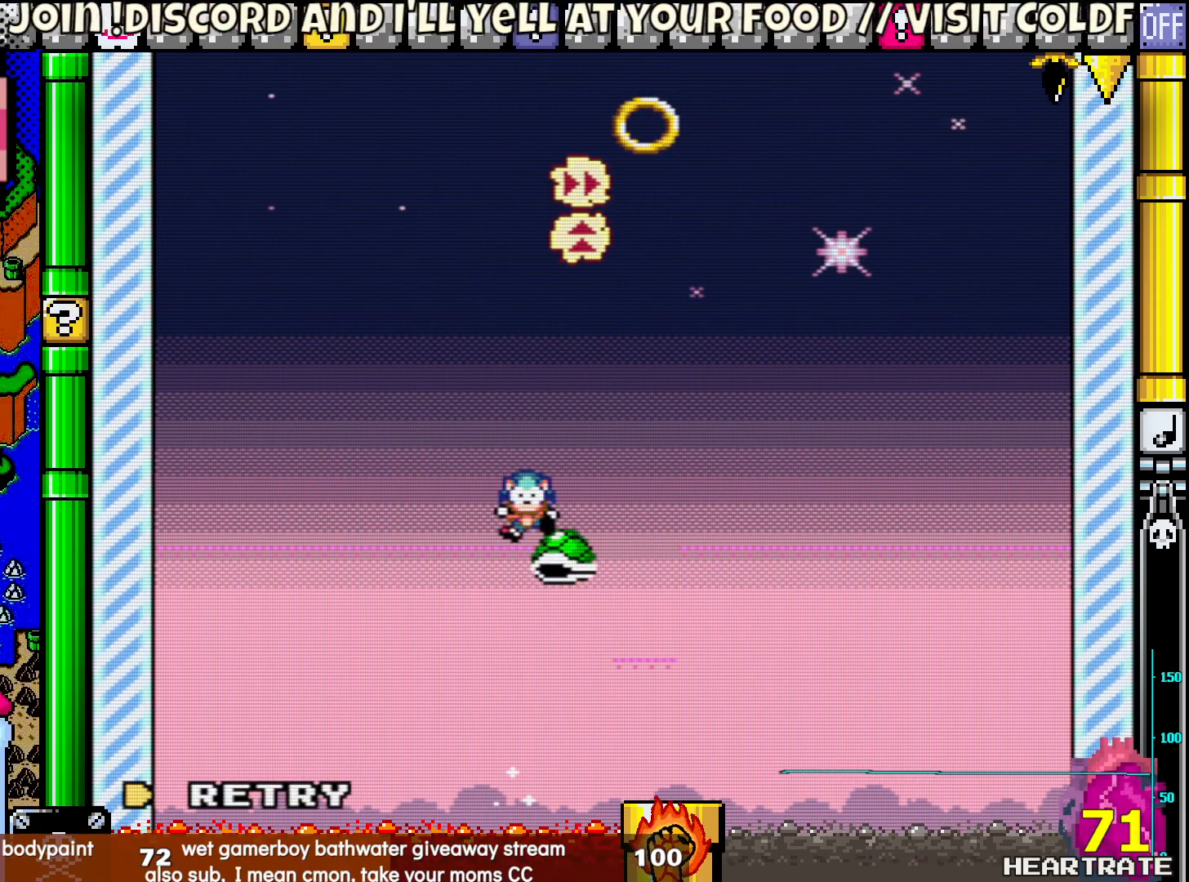
{"buttons": [], "left_stick": "center", "right_stick": "center", "events": [[183, "A", "down"], [300, "A", "up"]]}
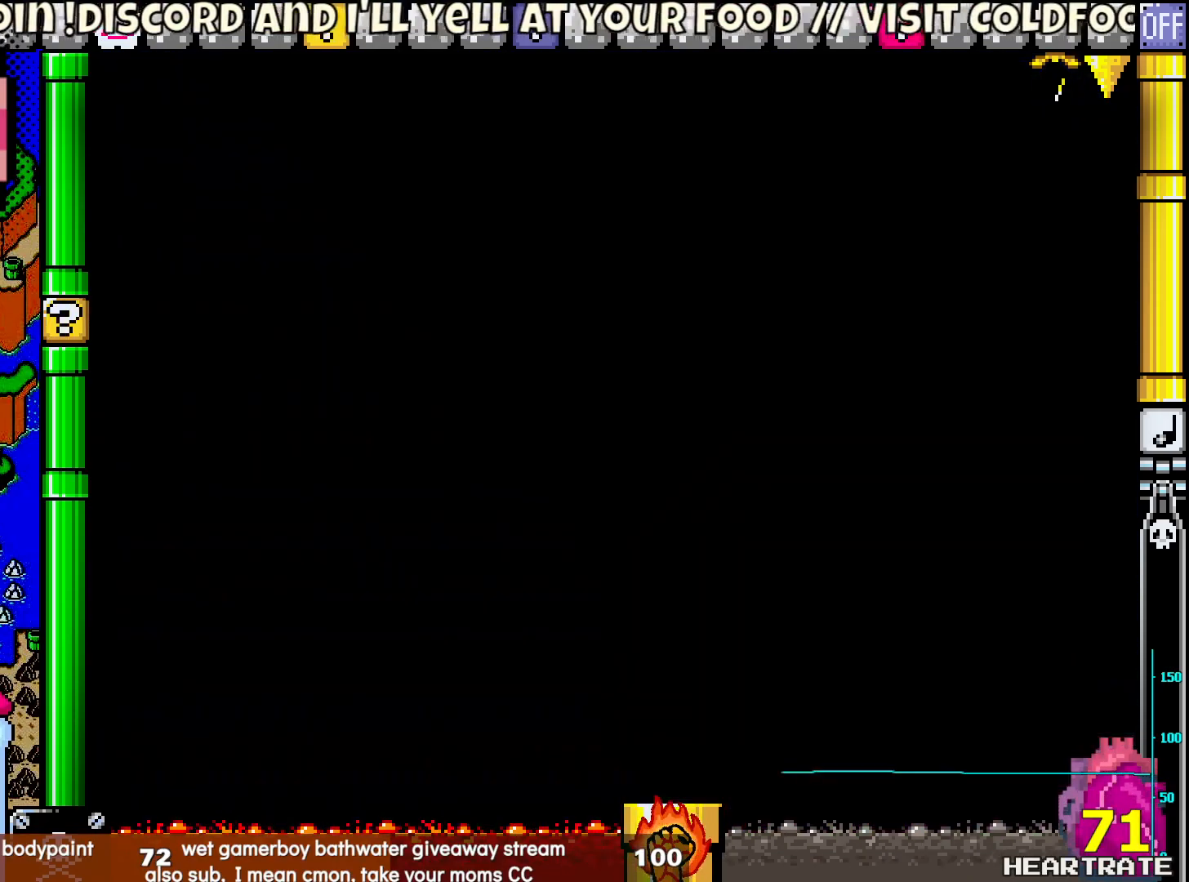
{"buttons": [], "left_stick": "center", "right_stick": "center", "events": []}
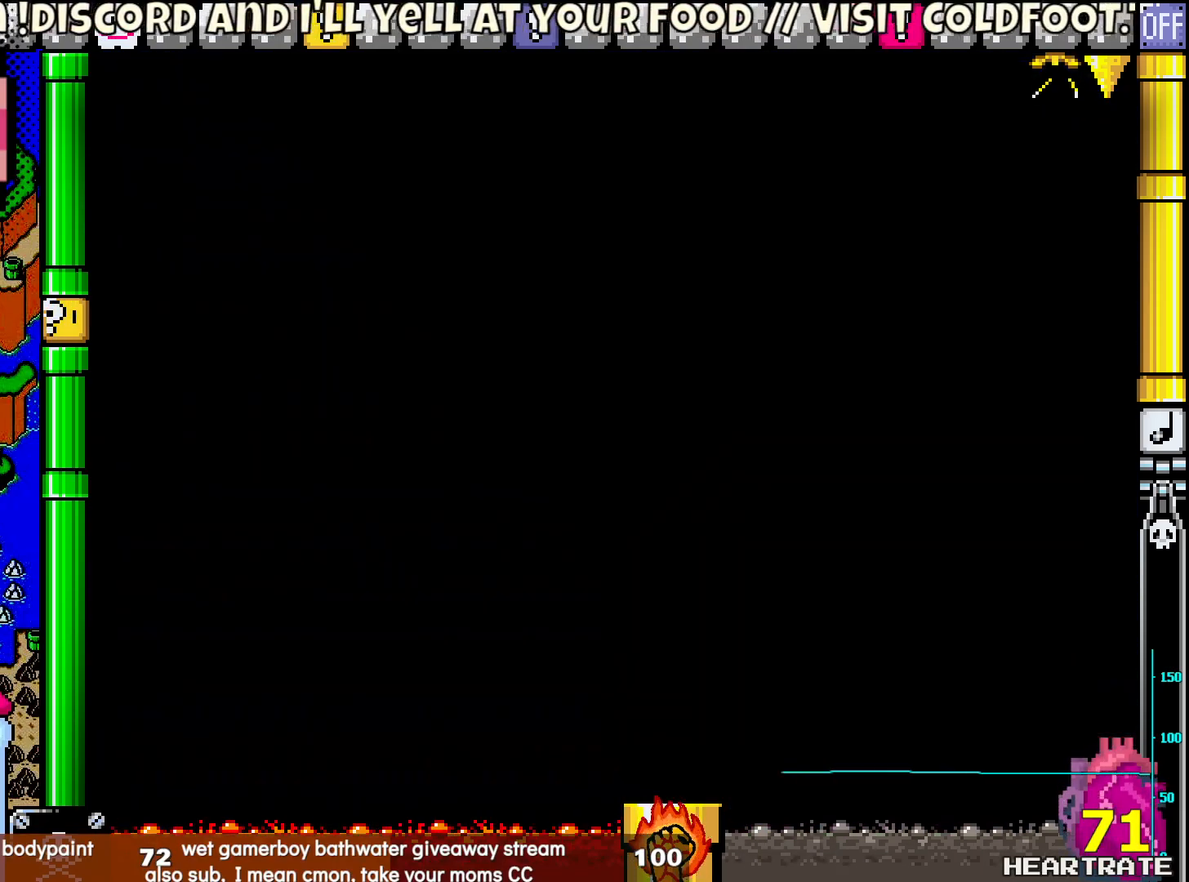
{"buttons": [], "left_stick": "center", "right_stick": "center", "events": []}
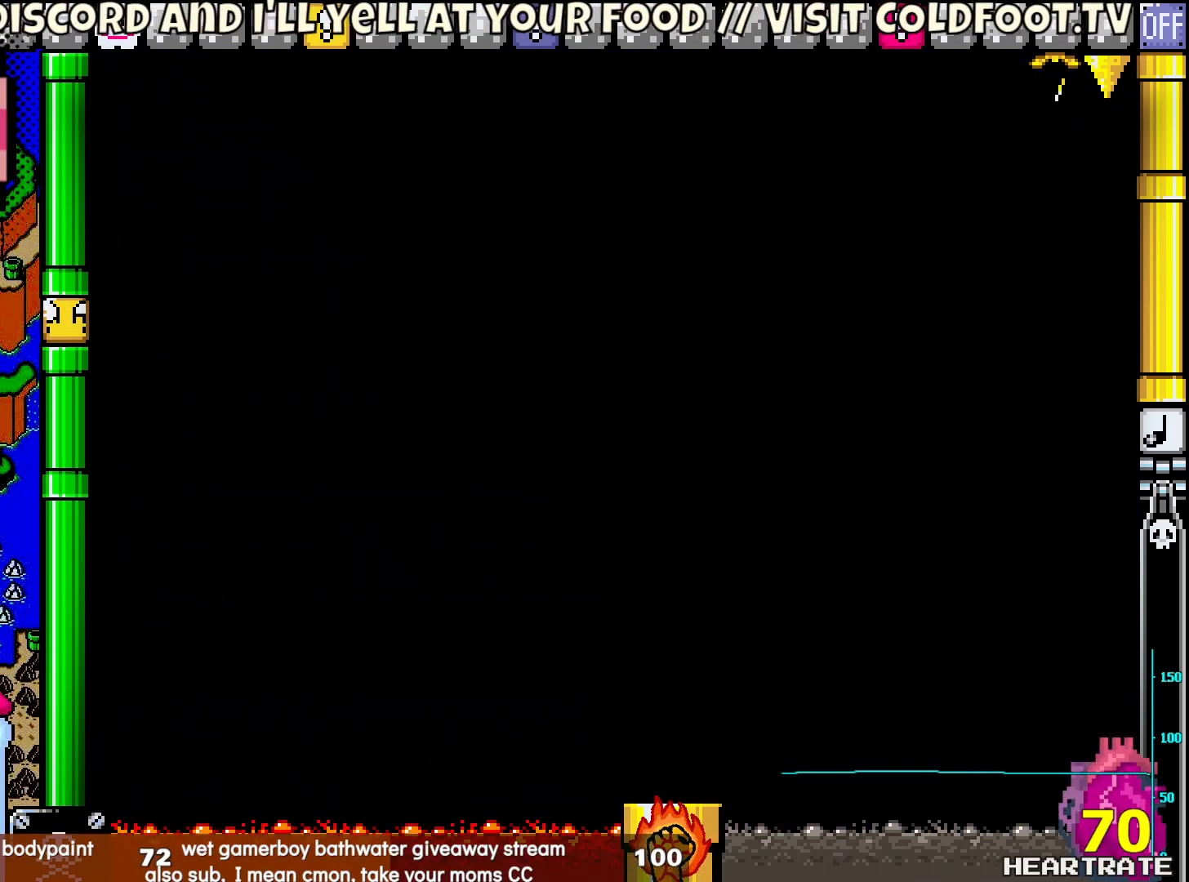
{"buttons": ["Y"], "left_stick": "center", "right_stick": "center", "events": [[200, "Y", "down"]]}
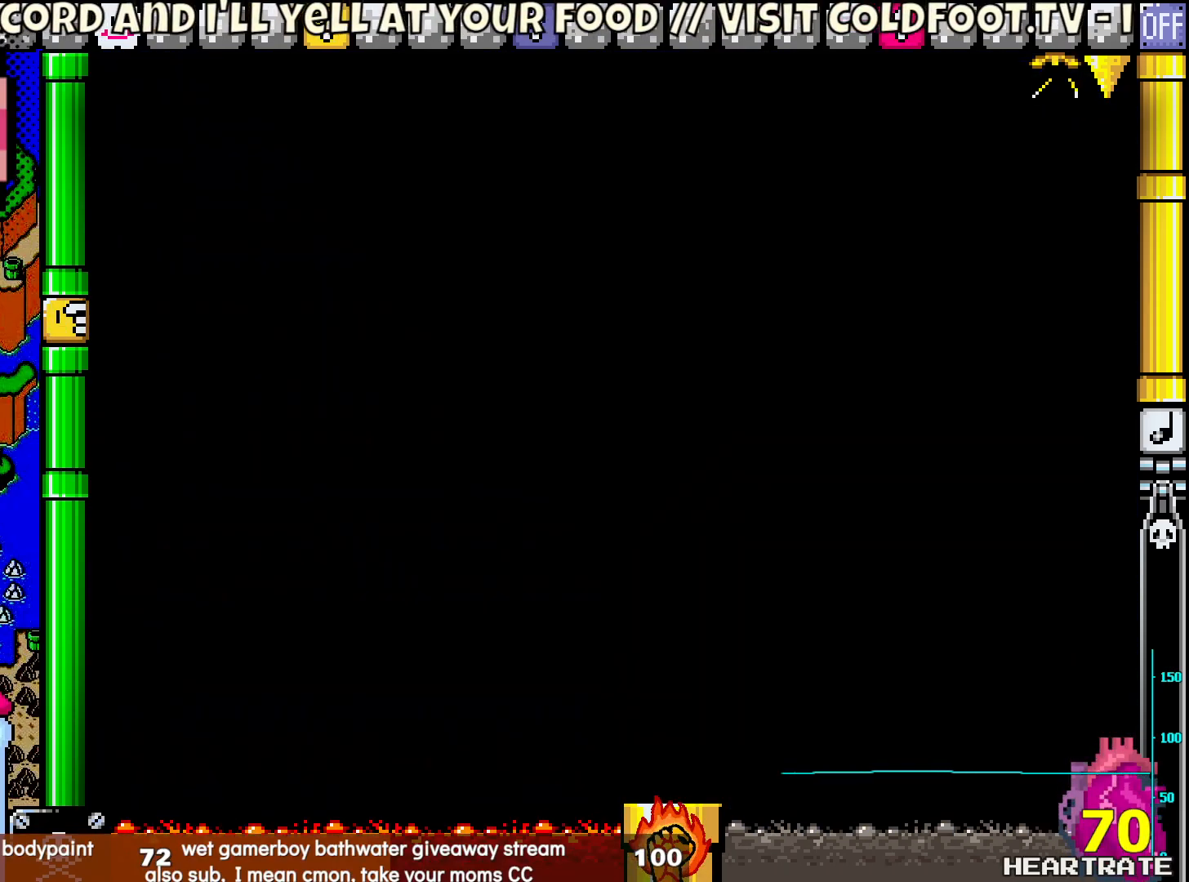
{"buttons": [], "left_stick": "center", "right_stick": "center", "events": [[17, "Y", "up"]]}
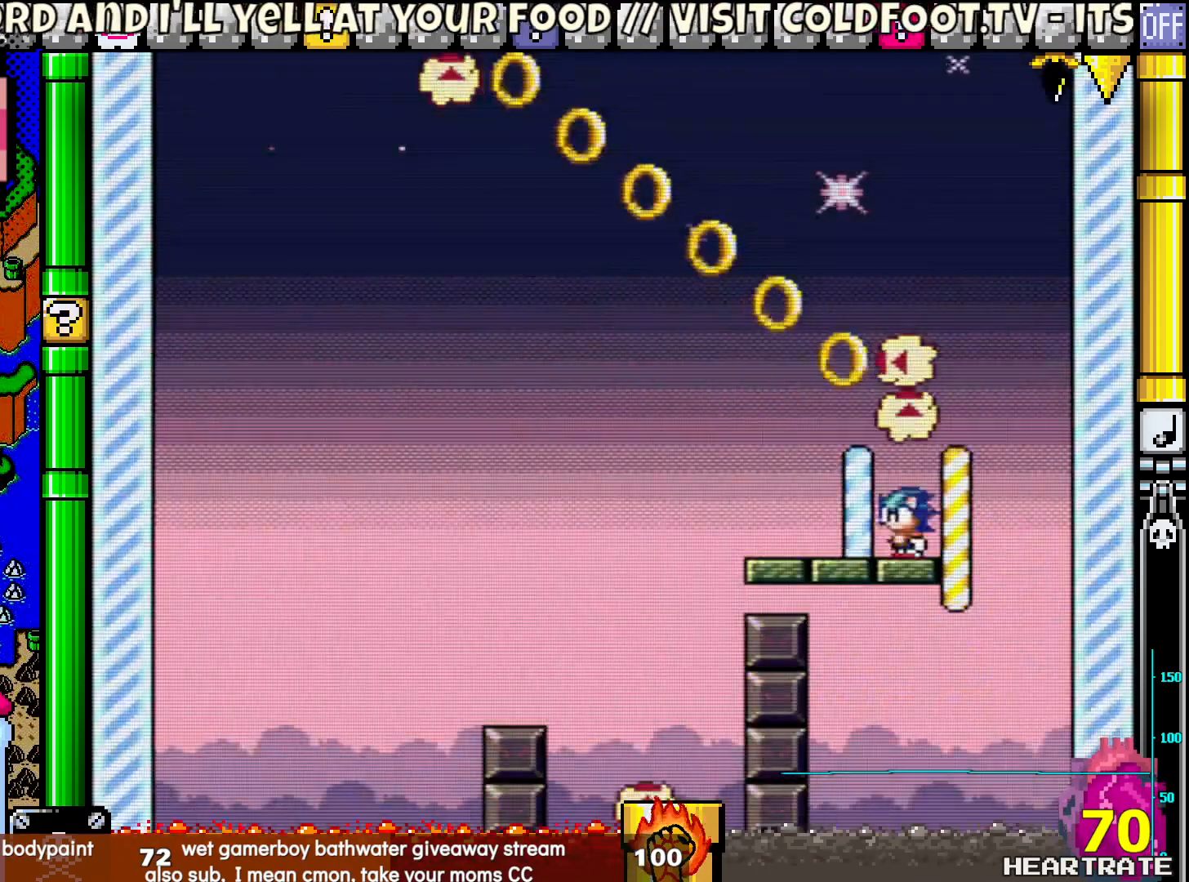
{"buttons": ["Y"], "left_stick": "center", "right_stick": "center", "events": [[350, "Y", "down"]]}
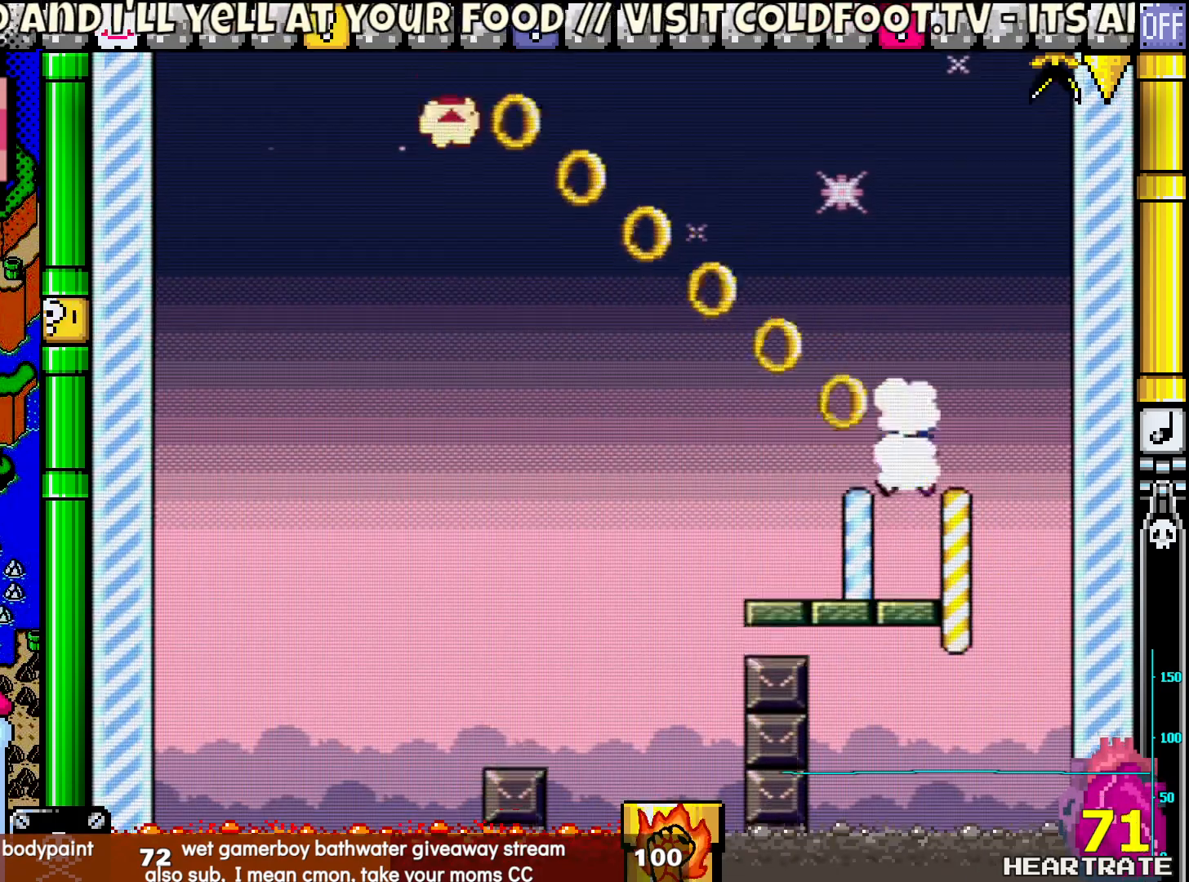
{"buttons": ["Y"], "left_stick": "center", "right_stick": "center", "events": []}
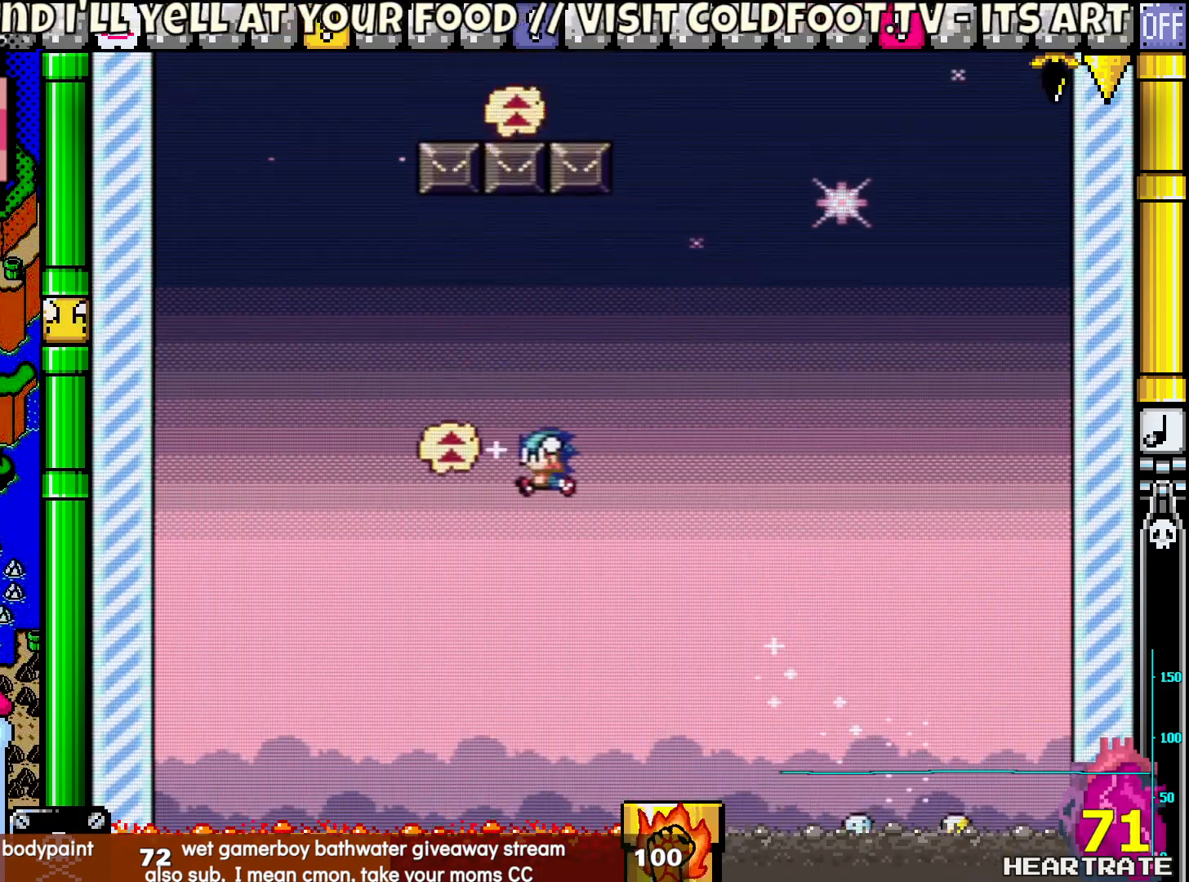
{"buttons": ["Y", "DPAD_RIGHT"], "left_stick": "center", "right_stick": "center", "events": [[83, "DPAD_RIGHT", "down"]]}
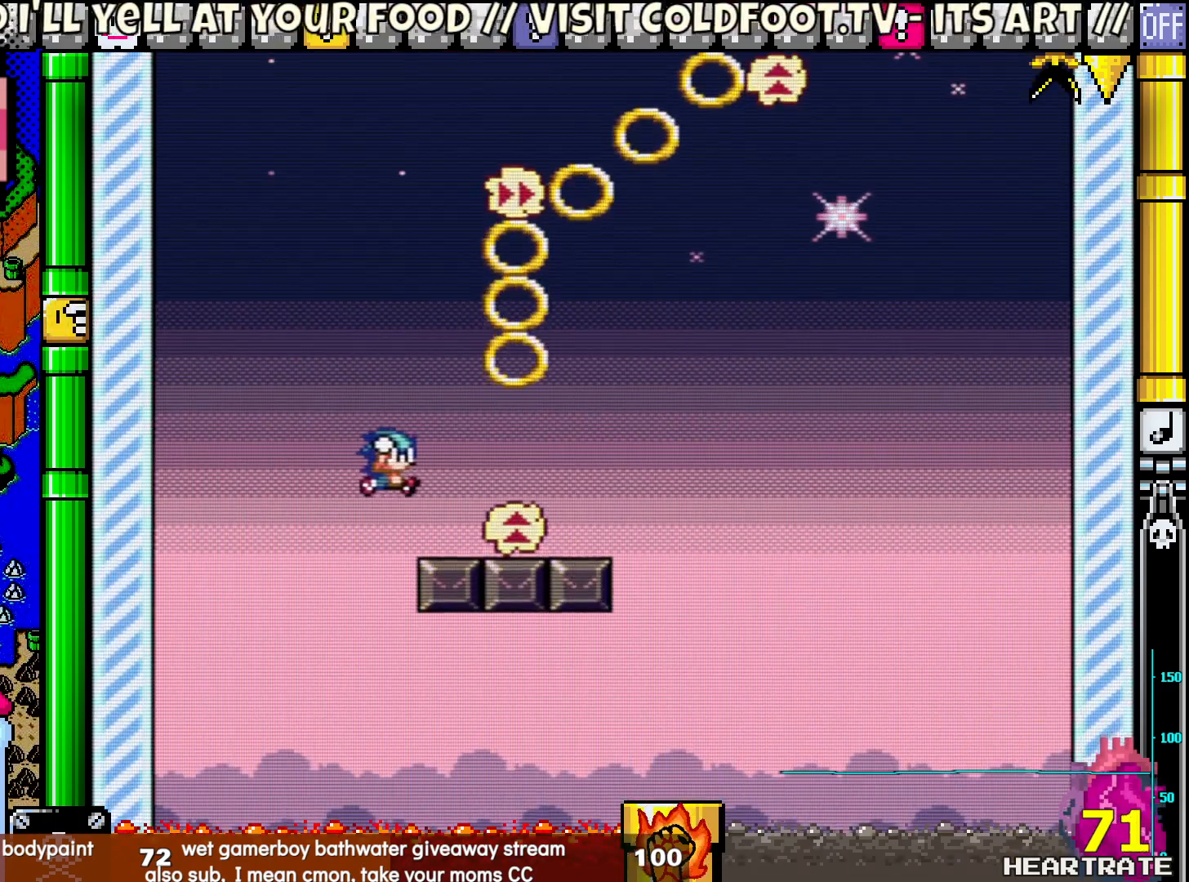
{"buttons": ["Y"], "left_stick": "center", "right_stick": "center", "events": [[150, "DPAD_RIGHT", "up"], [200, "DPAD_LEFT", "down"], [333, "DPAD_LEFT", "up"]]}